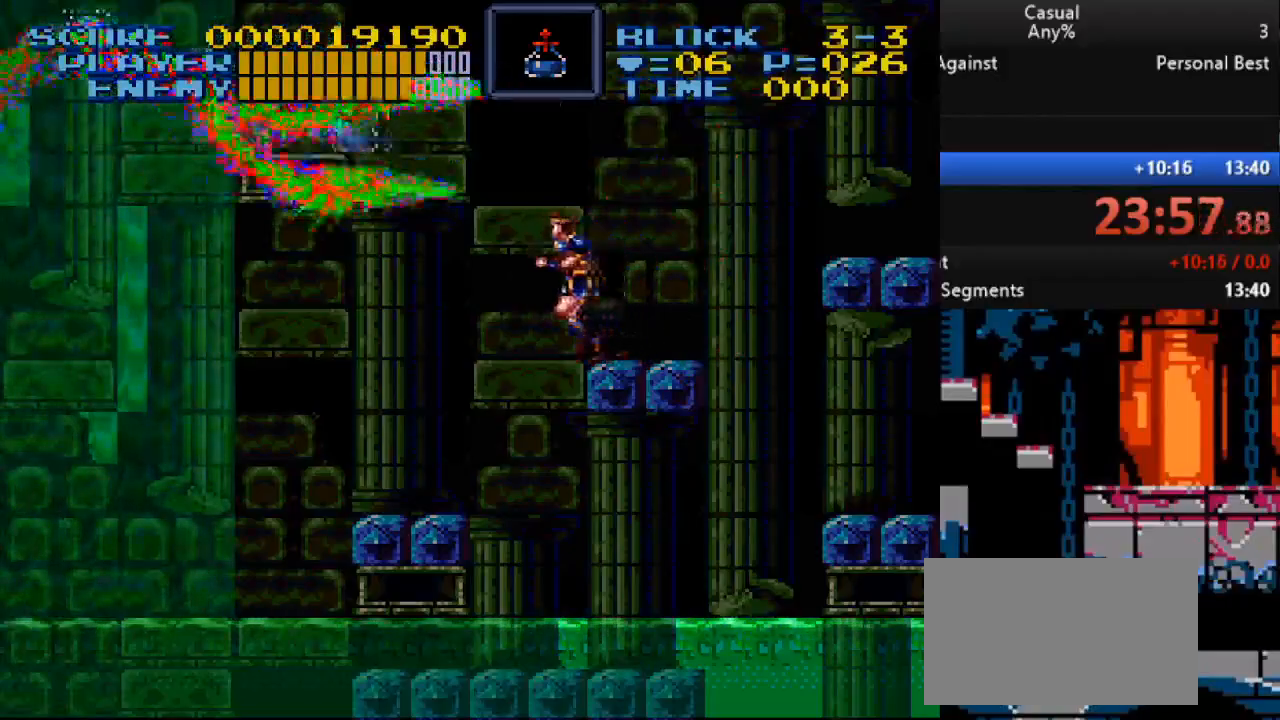
Gameplay with a controller (Nintendo layout); each line is a JSON object with the inputs held at the frame after it. "events" lists button and stick changes between this image and that frame as [ms after this image, input, new state], when the widget could be followed in between. Not read: L3 R3.
{"buttons": ["DPAD_LEFT"], "events": [[100, "DPAD_LEFT", "up"], [100, "DPAD_RIGHT", "down"], [100, "DPAD_UP", "up"], [250, "DPAD_LEFT", "down"], [250, "DPAD_RIGHT", "up"], [250, "DPAD_UP", "down"], [267, "DPAD_UP", "up"], [350, "DPAD_UP", "down"], [417, "DPAD_UP", "up"]]}
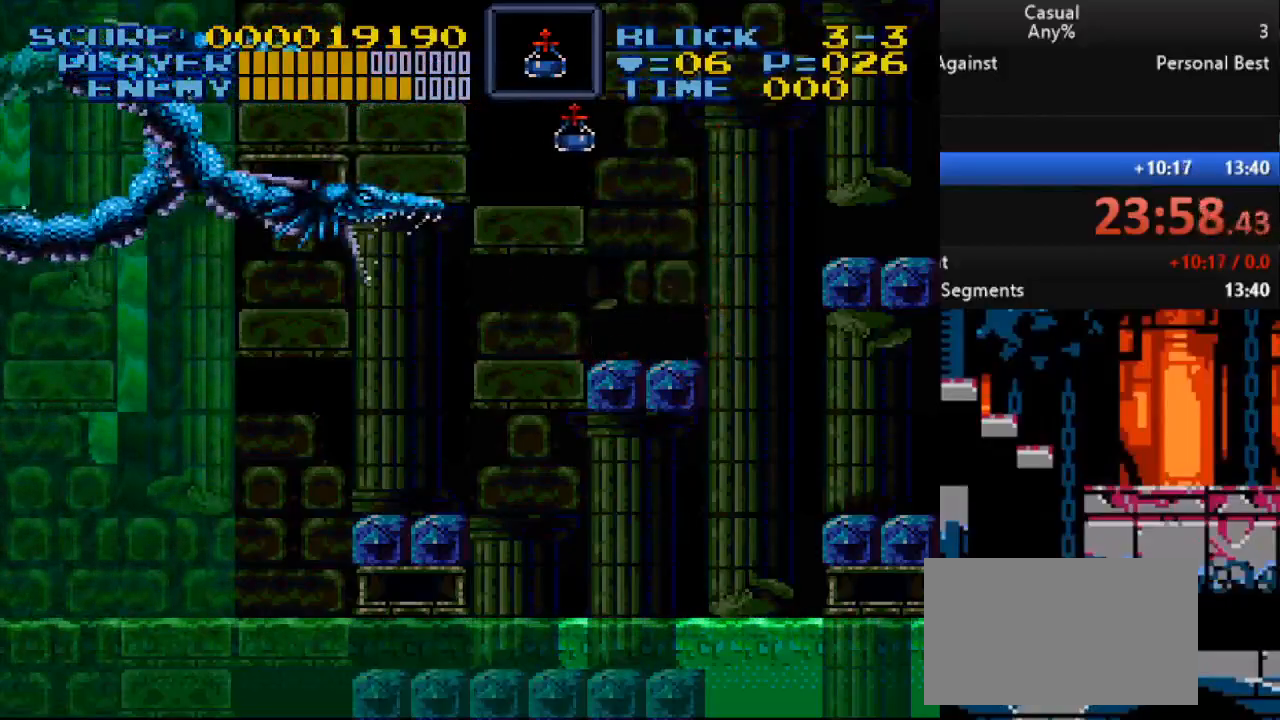
{"buttons": ["Y"], "events": [[17, "DPAD_UP", "down"], [100, "DPAD_UP", "up"], [200, "DPAD_LEFT", "up"], [267, "Y", "down"]]}
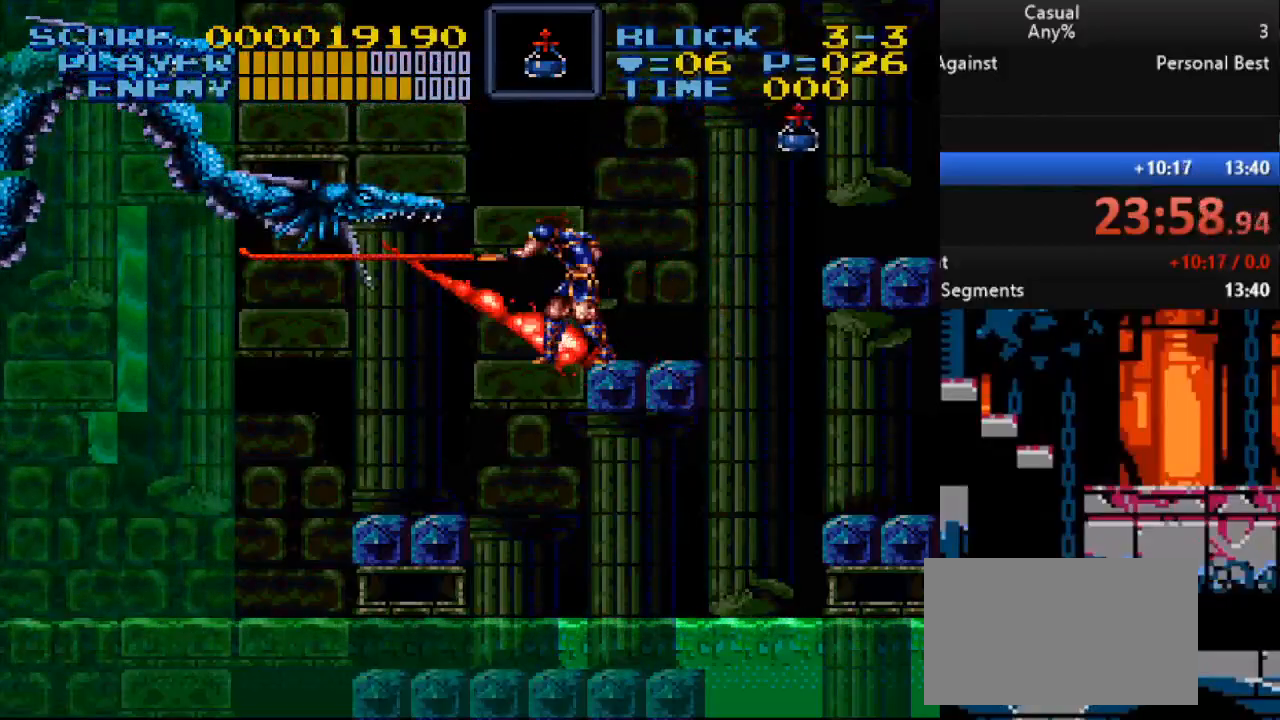
{"buttons": ["B", "DPAD_UP", "DPAD_RIGHT"], "events": [[67, "Y", "up"], [100, "DPAD_RIGHT", "down"], [317, "B", "down"], [333, "DPAD_UP", "down"]]}
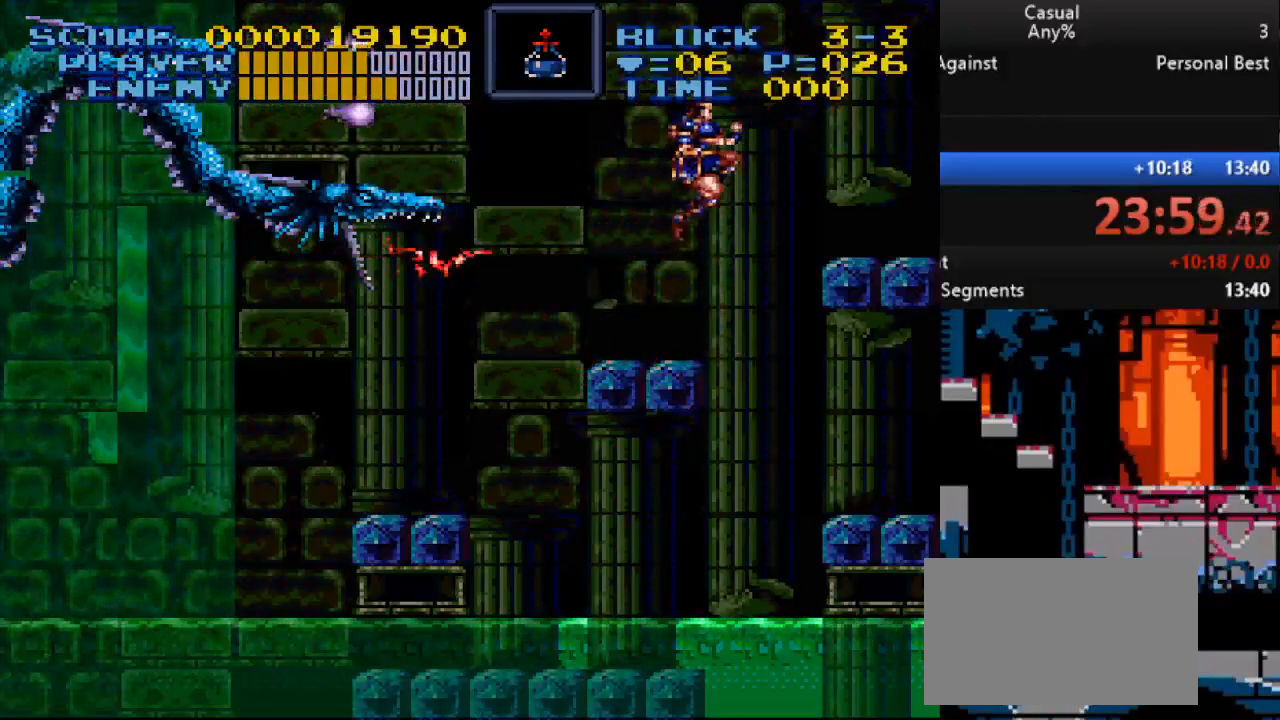
{"buttons": ["Y", "DPAD_DOWN"], "events": [[117, "B", "up"], [200, "DPAD_UP", "up"], [417, "DPAD_LEFT", "down"], [417, "DPAD_RIGHT", "up"], [417, "DPAD_UP", "down"], [433, "DPAD_UP", "up"], [467, "Y", "down"], [500, "DPAD_DOWN", "down"], [500, "DPAD_LEFT", "up"]]}
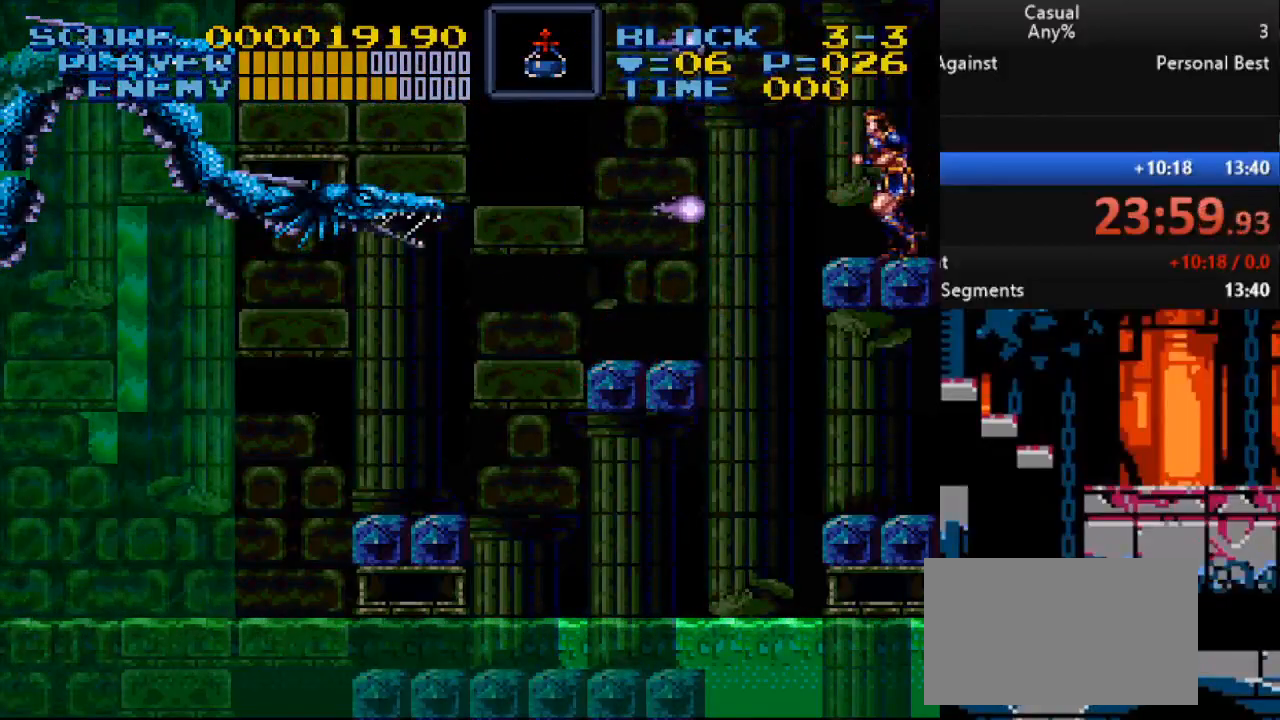
{"buttons": [], "events": [[417, "DPAD_DOWN", "up"], [450, "Y", "up"]]}
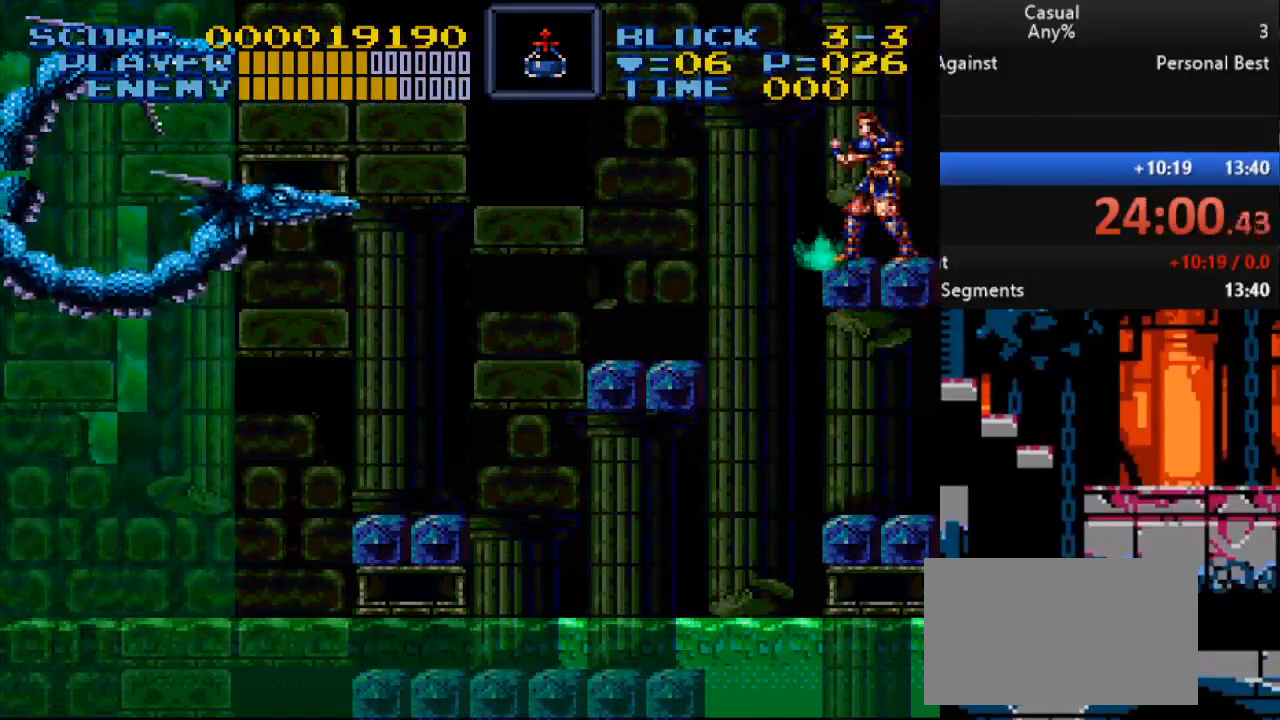
{"buttons": ["Y", "DPAD_LEFT"], "events": [[117, "DPAD_LEFT", "down"], [167, "B", "down"], [300, "B", "up"], [483, "Y", "down"]]}
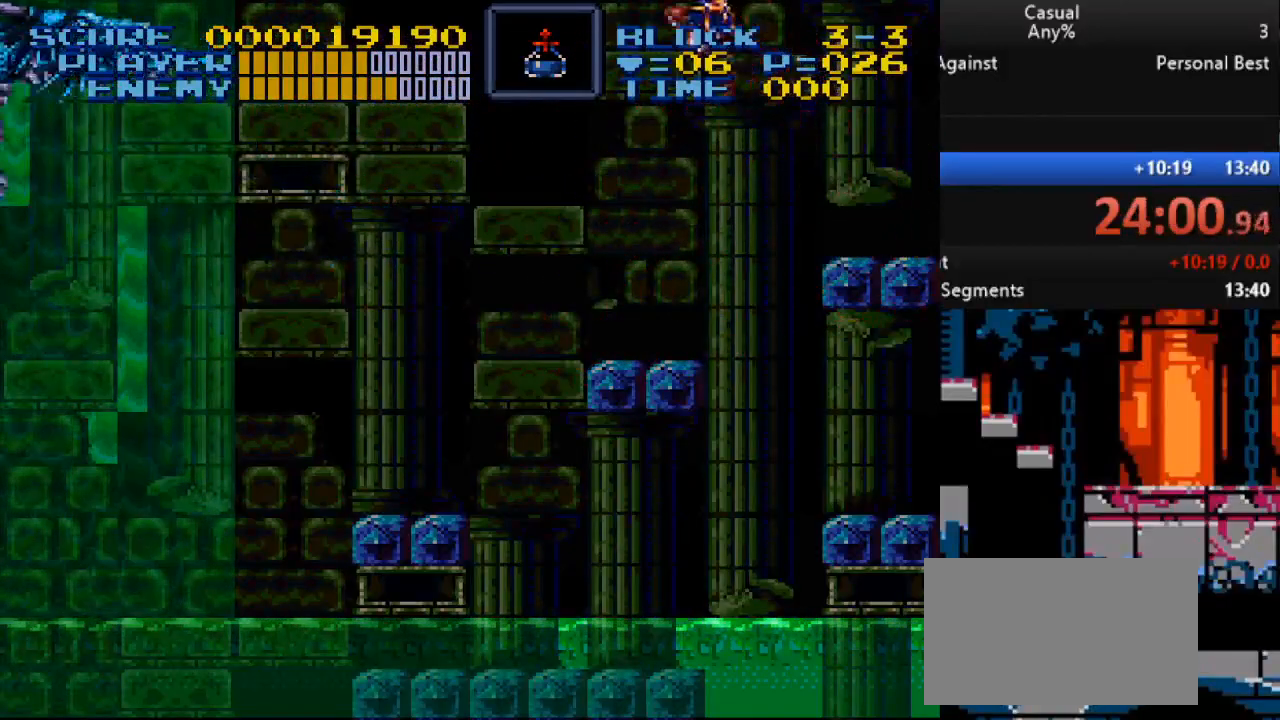
{"buttons": ["DPAD_RIGHT"], "events": [[150, "DPAD_LEFT", "up"], [183, "Y", "up"], [233, "DPAD_RIGHT", "down"]]}
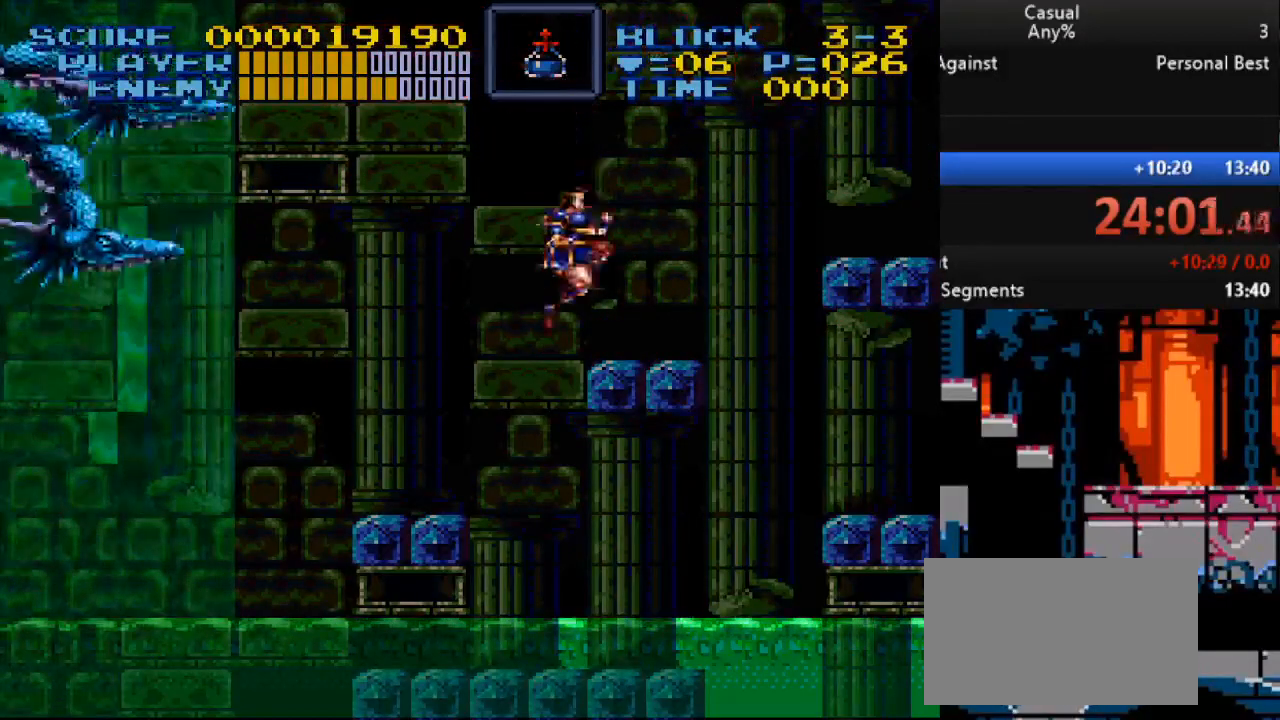
{"buttons": [], "events": [[17, "DPAD_RIGHT", "up"], [367, "DPAD_LEFT", "down"], [433, "DPAD_LEFT", "up"]]}
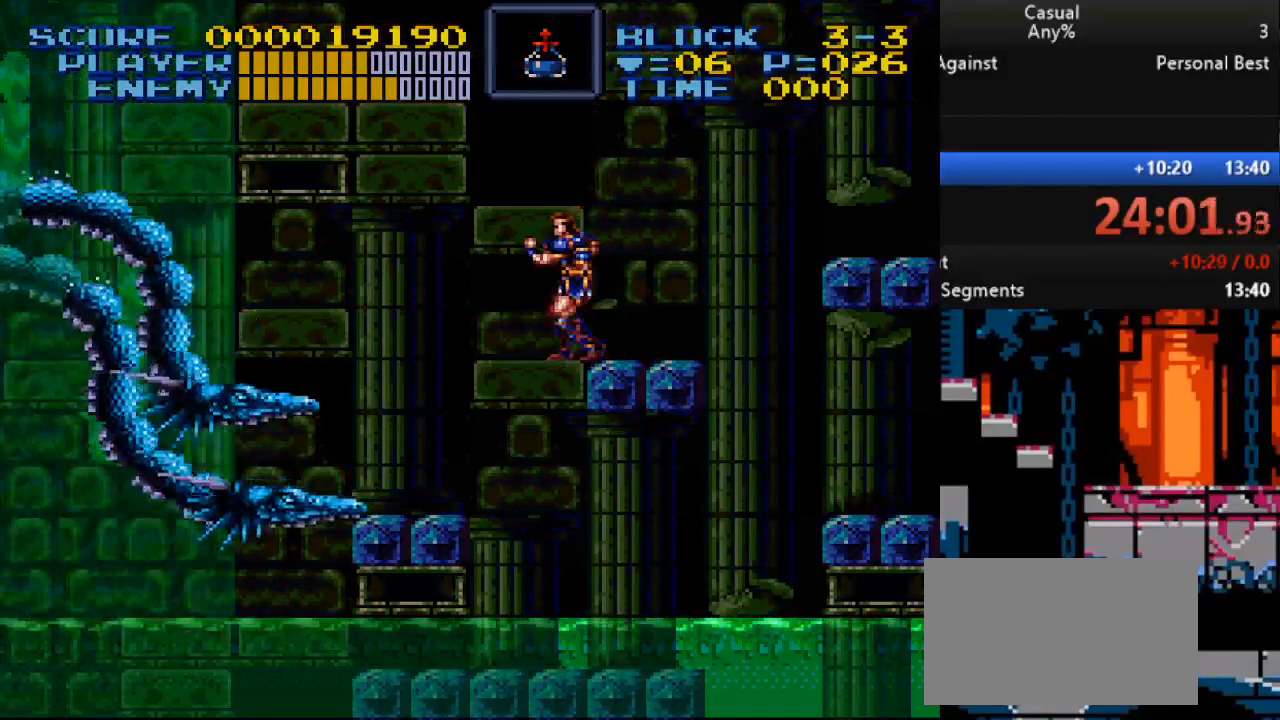
{"buttons": ["DPAD_DOWN"], "events": [[67, "DPAD_RIGHT", "down"], [233, "DPAD_RIGHT", "up"], [283, "DPAD_LEFT", "down"], [350, "DPAD_LEFT", "up"], [417, "DPAD_DOWN", "down"]]}
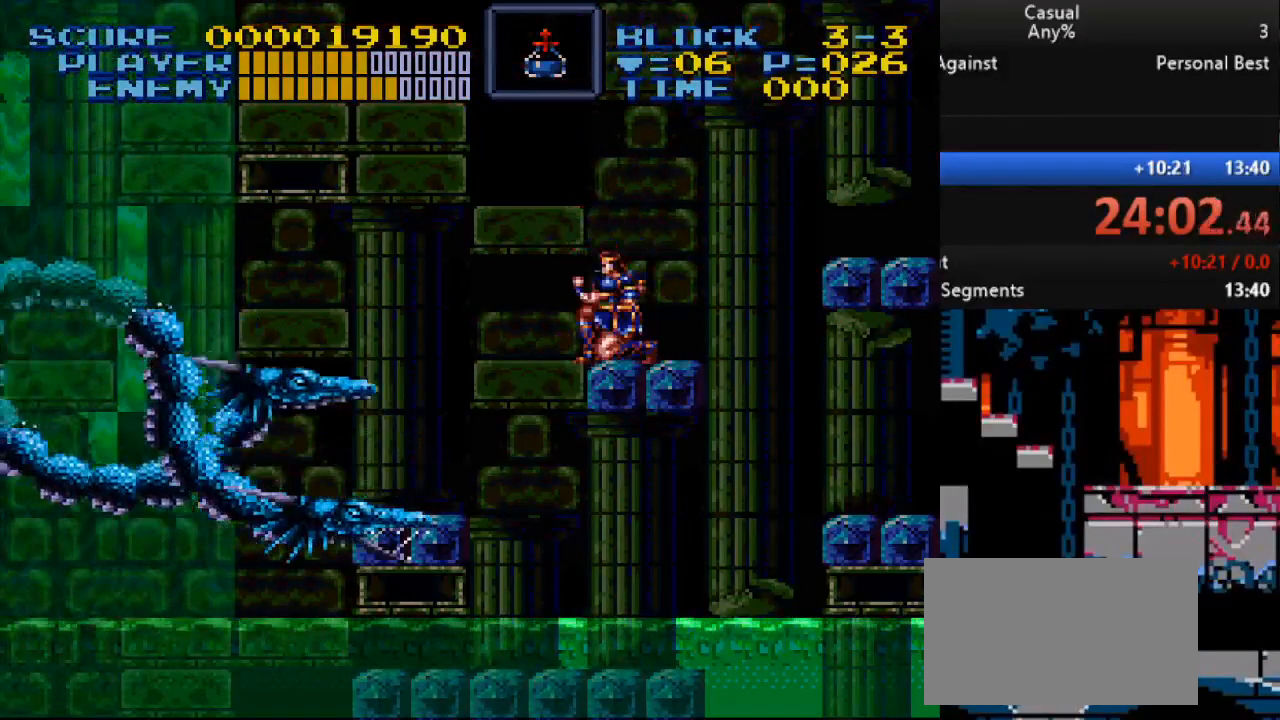
{"buttons": [], "events": [[17, "X", "down"], [233, "X", "up"], [433, "DPAD_DOWN", "up"]]}
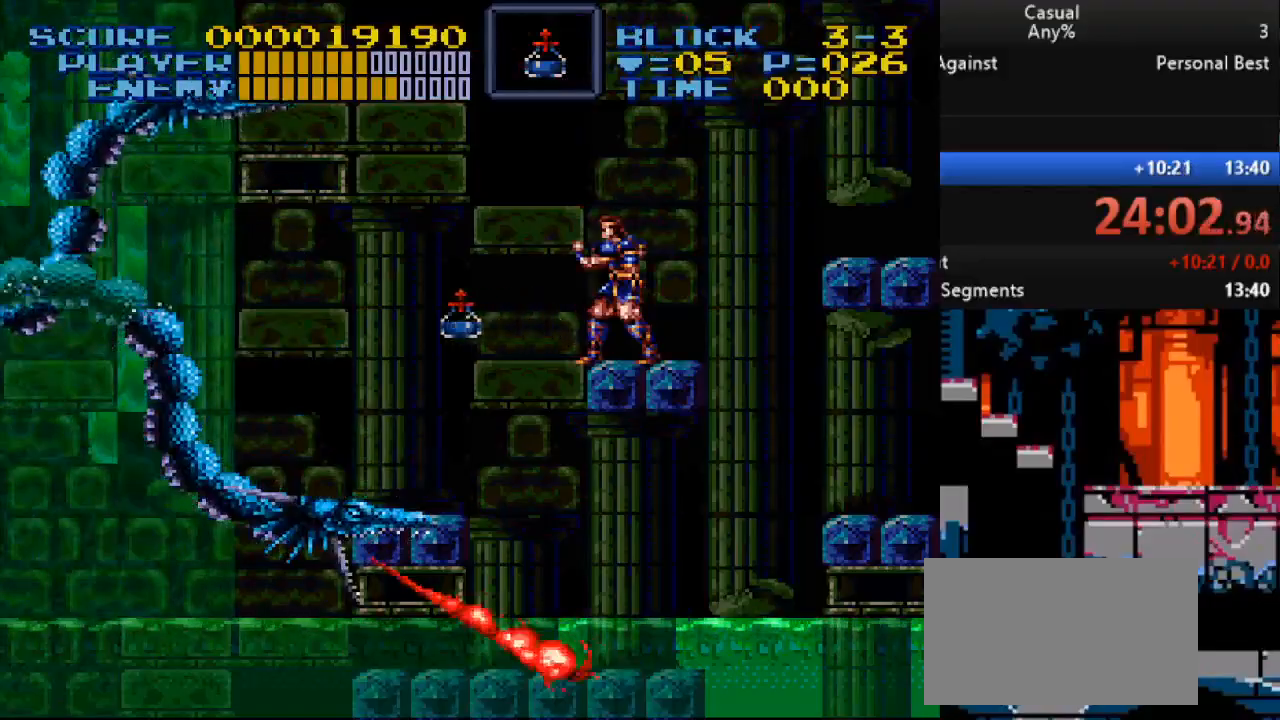
{"buttons": ["DPAD_LEFT"], "events": [[283, "B", "down"], [417, "B", "up"], [433, "DPAD_LEFT", "down"]]}
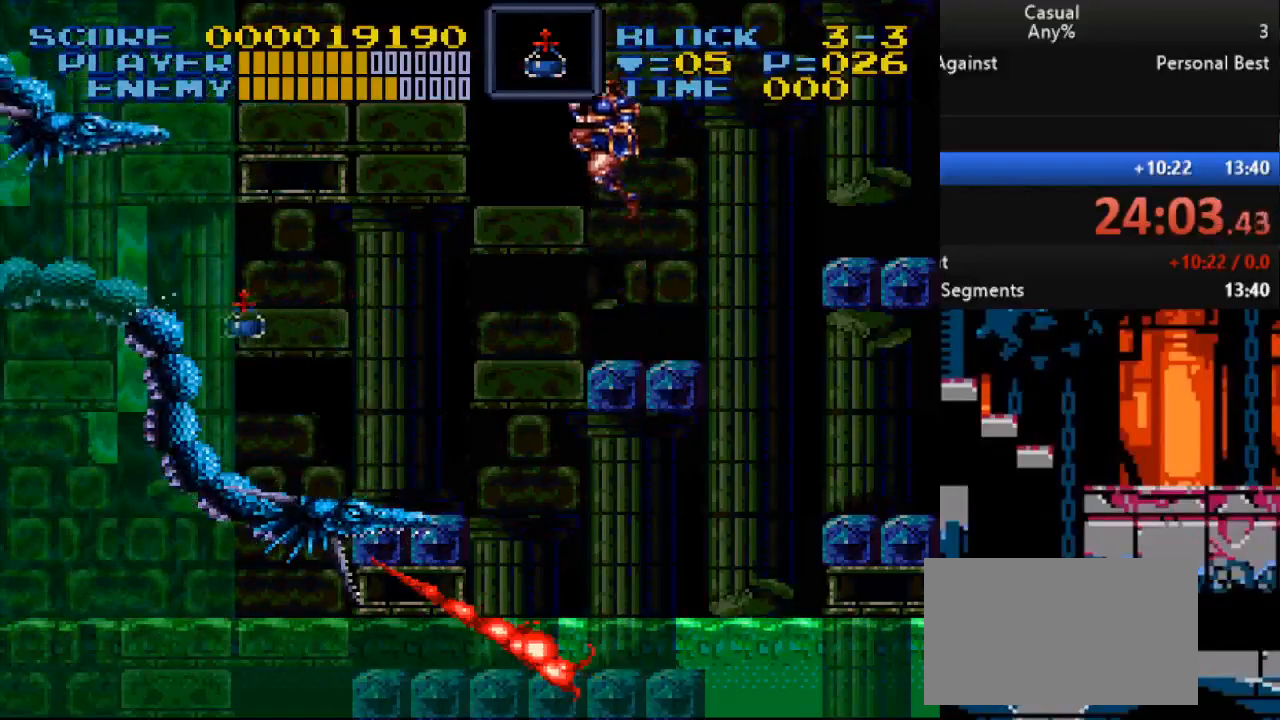
{"buttons": [], "events": [[17, "Y", "down"], [83, "DPAD_LEFT", "up"], [133, "DPAD_RIGHT", "down"], [133, "Y", "up"], [467, "DPAD_RIGHT", "up"]]}
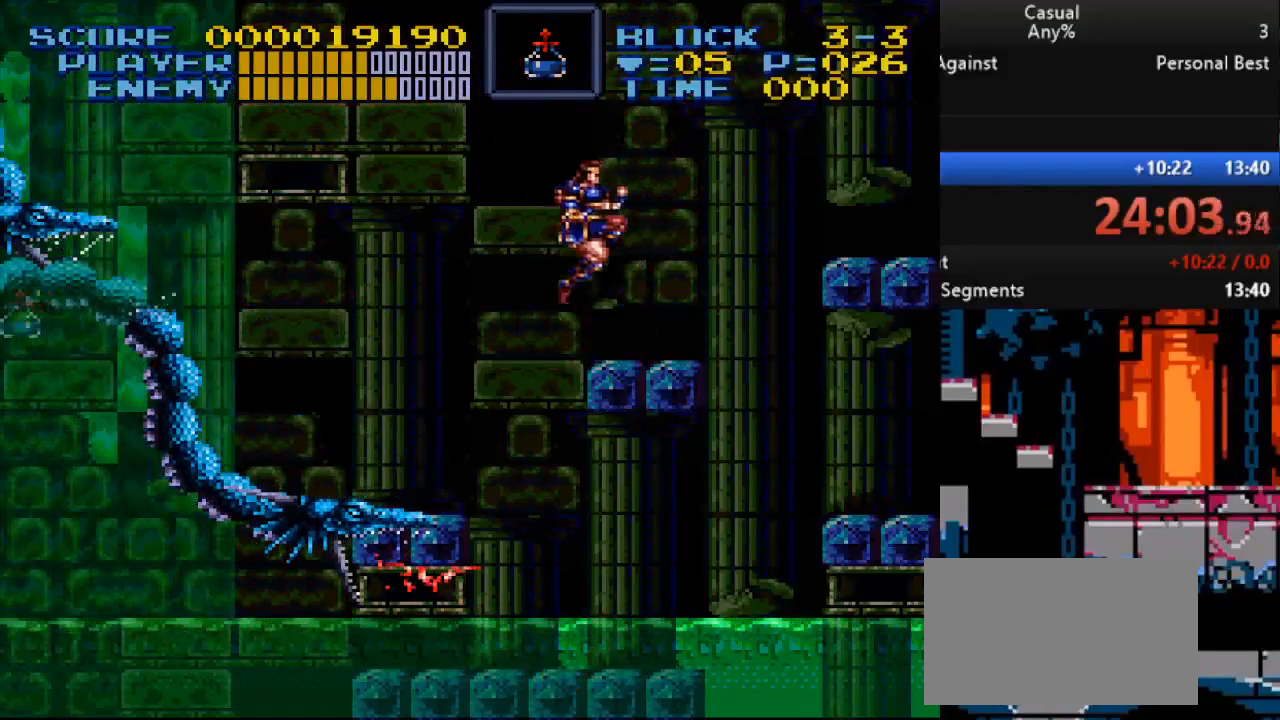
{"buttons": ["DPAD_RIGHT"], "events": [[433, "DPAD_RIGHT", "down"]]}
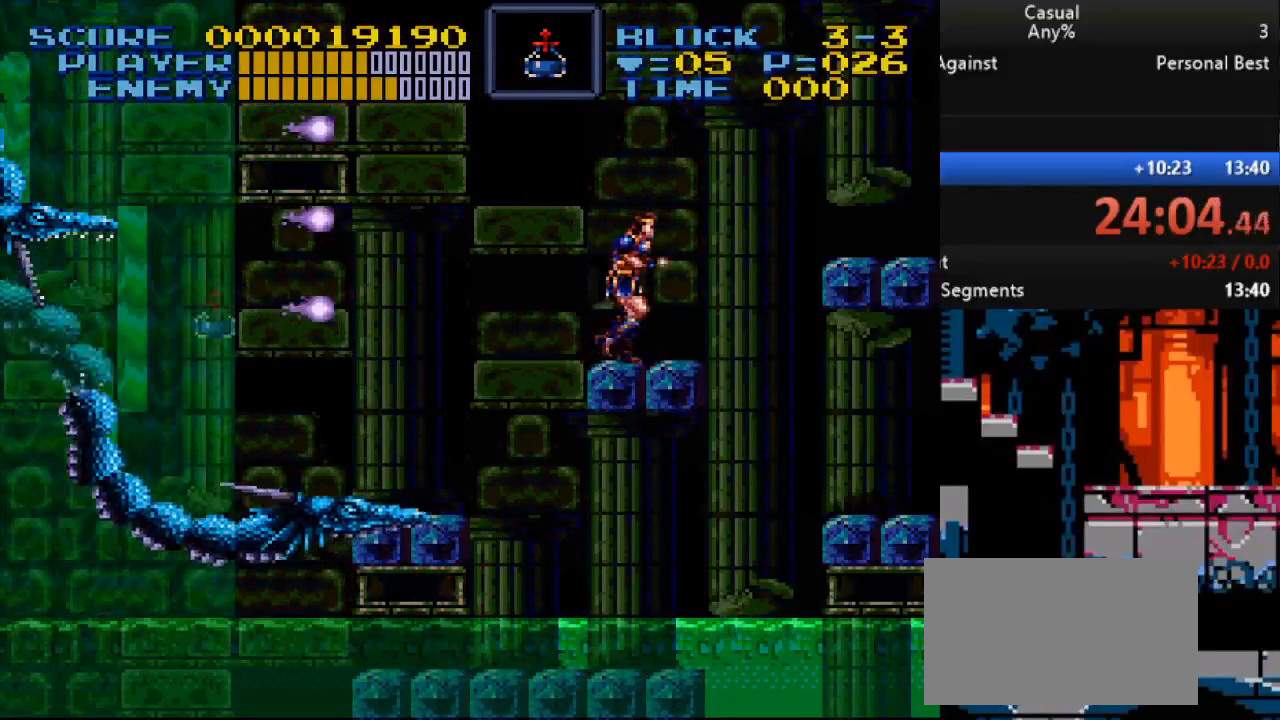
{"buttons": ["Y", "DPAD_DOWN"], "events": [[133, "DPAD_RIGHT", "up"], [217, "DPAD_LEFT", "down"], [267, "Y", "down"], [350, "DPAD_DOWN", "down"], [350, "DPAD_LEFT", "up"]]}
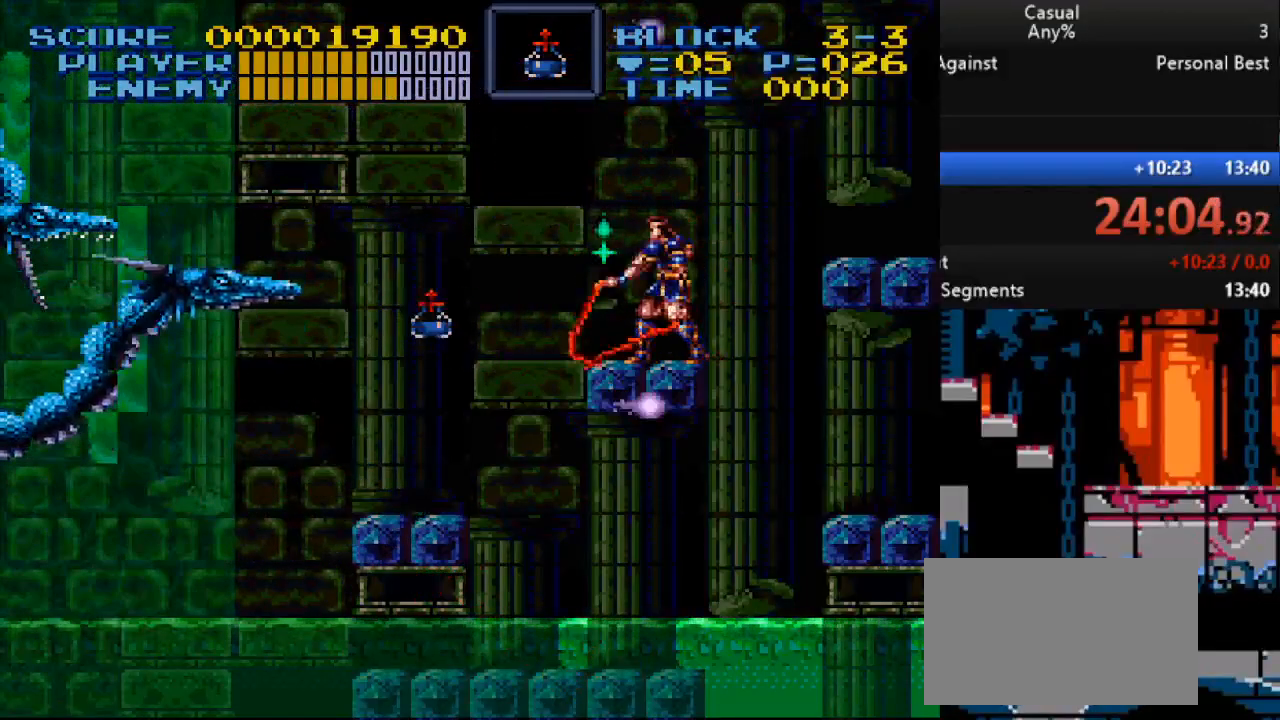
{"buttons": ["Y"], "events": [[33, "DPAD_LEFT", "down"], [67, "DPAD_DOWN", "up"], [83, "DPAD_UP", "down"], [250, "DPAD_LEFT", "up"], [267, "DPAD_UP", "up"]]}
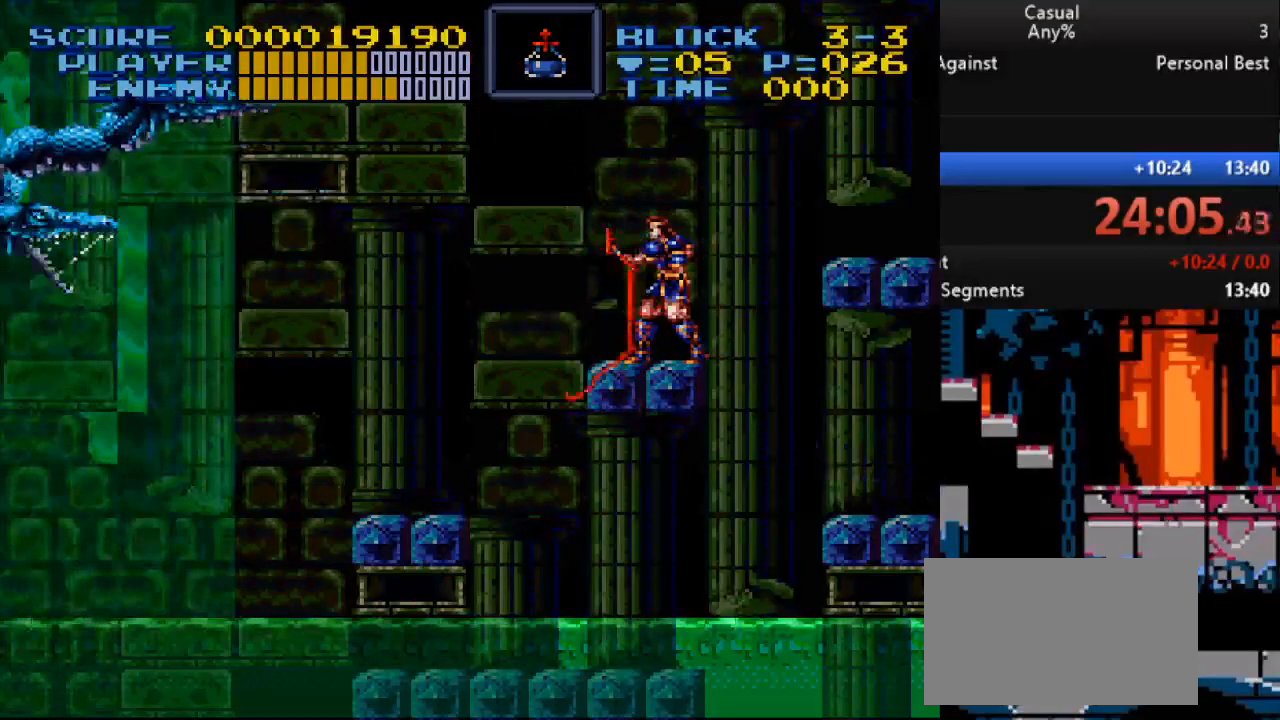
{"buttons": ["X"], "events": [[83, "Y", "up"], [283, "DPAD_LEFT", "down"], [367, "DPAD_LEFT", "up"], [383, "X", "down"]]}
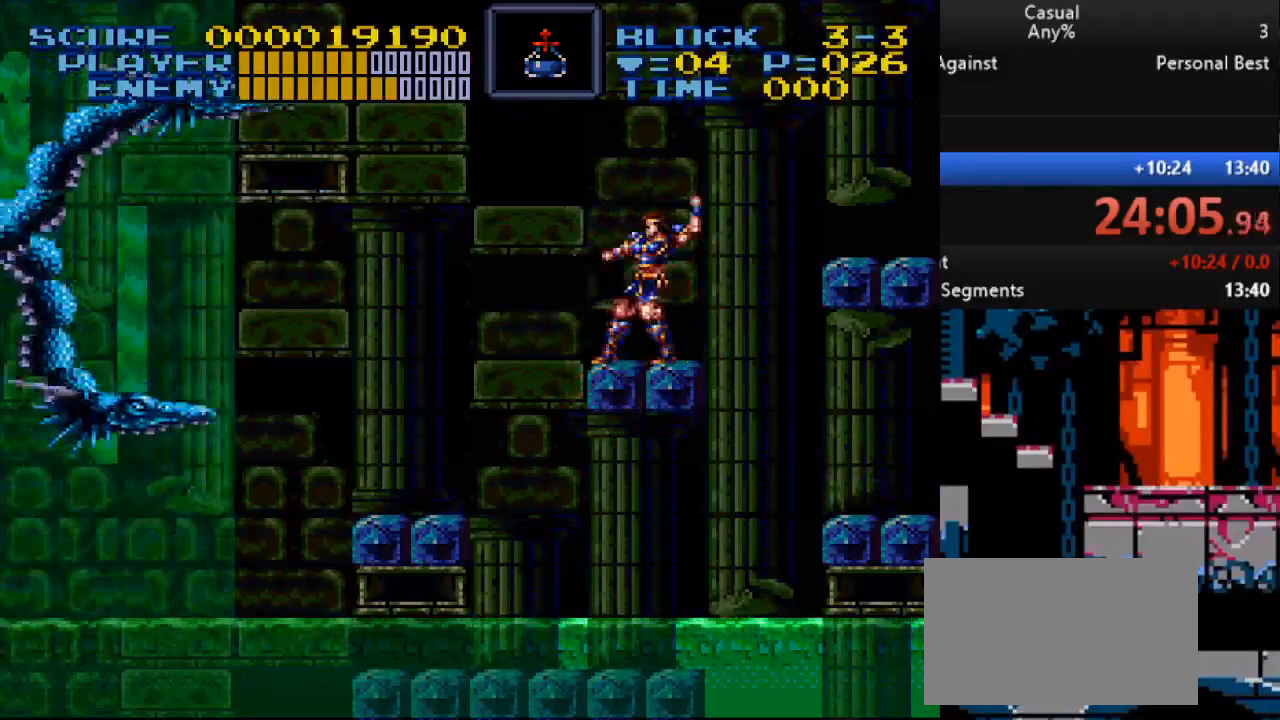
{"buttons": [], "events": [[100, "X", "up"], [367, "Y", "down"], [500, "Y", "up"]]}
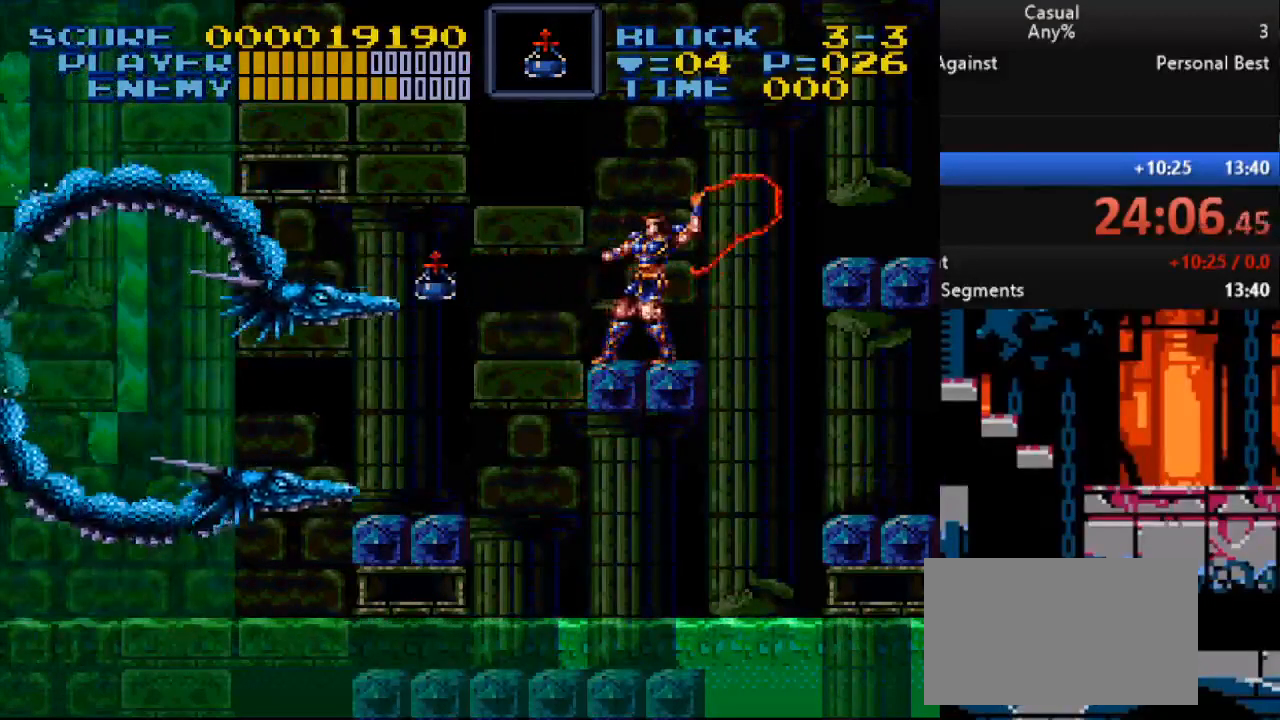
{"buttons": ["Y", "DPAD_DOWN"], "events": [[33, "Y", "down"], [150, "Y", "up"], [250, "DPAD_DOWN", "down"], [317, "Y", "down"], [400, "Y", "up"], [467, "Y", "down"]]}
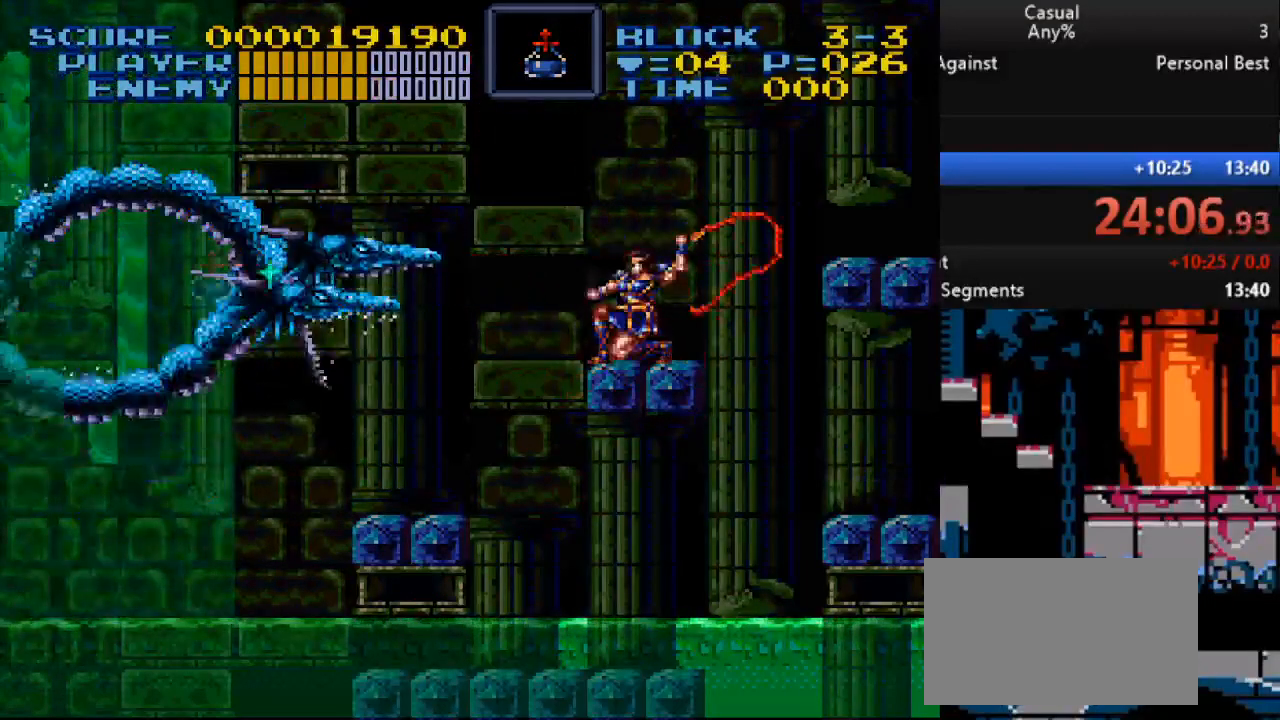
{"buttons": ["DPAD_DOWN"], "events": [[200, "Y", "up"], [250, "Y", "down"], [333, "Y", "up"], [400, "Y", "down"], [500, "Y", "up"]]}
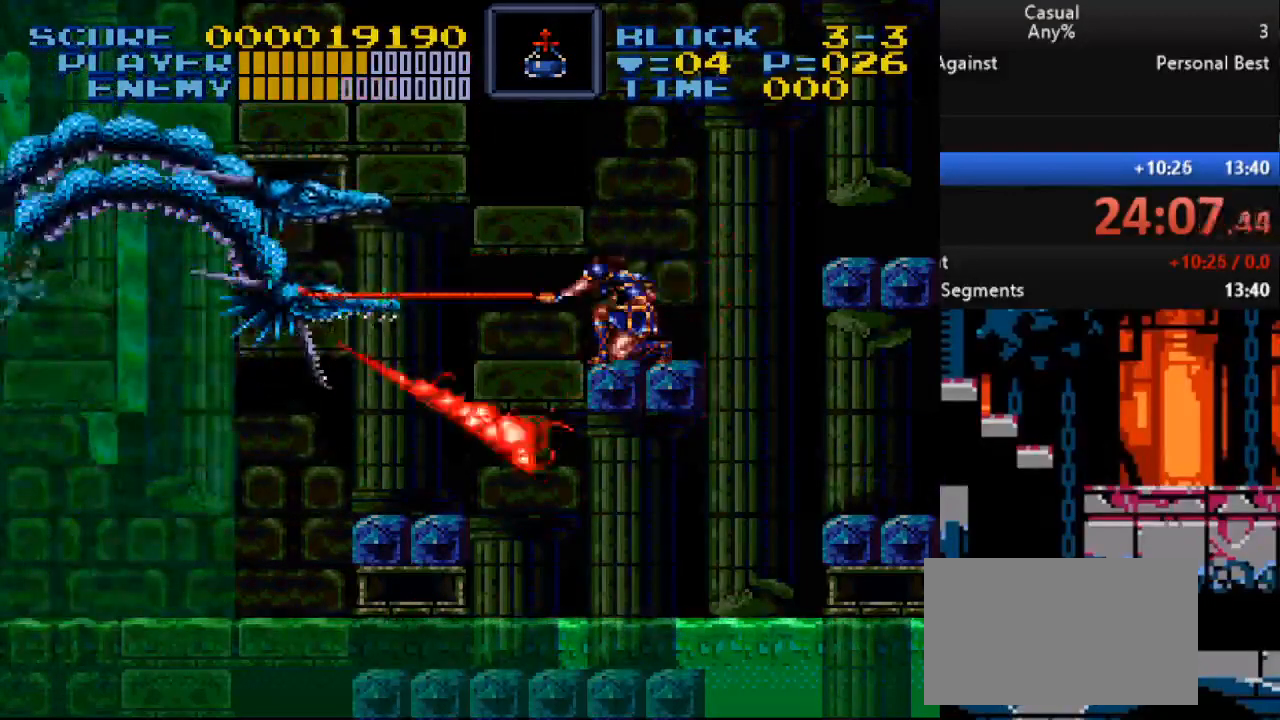
{"buttons": ["Y", "DPAD_DOWN"], "events": [[50, "Y", "down"], [133, "Y", "up"], [200, "Y", "down"], [283, "Y", "up"], [333, "Y", "down"]]}
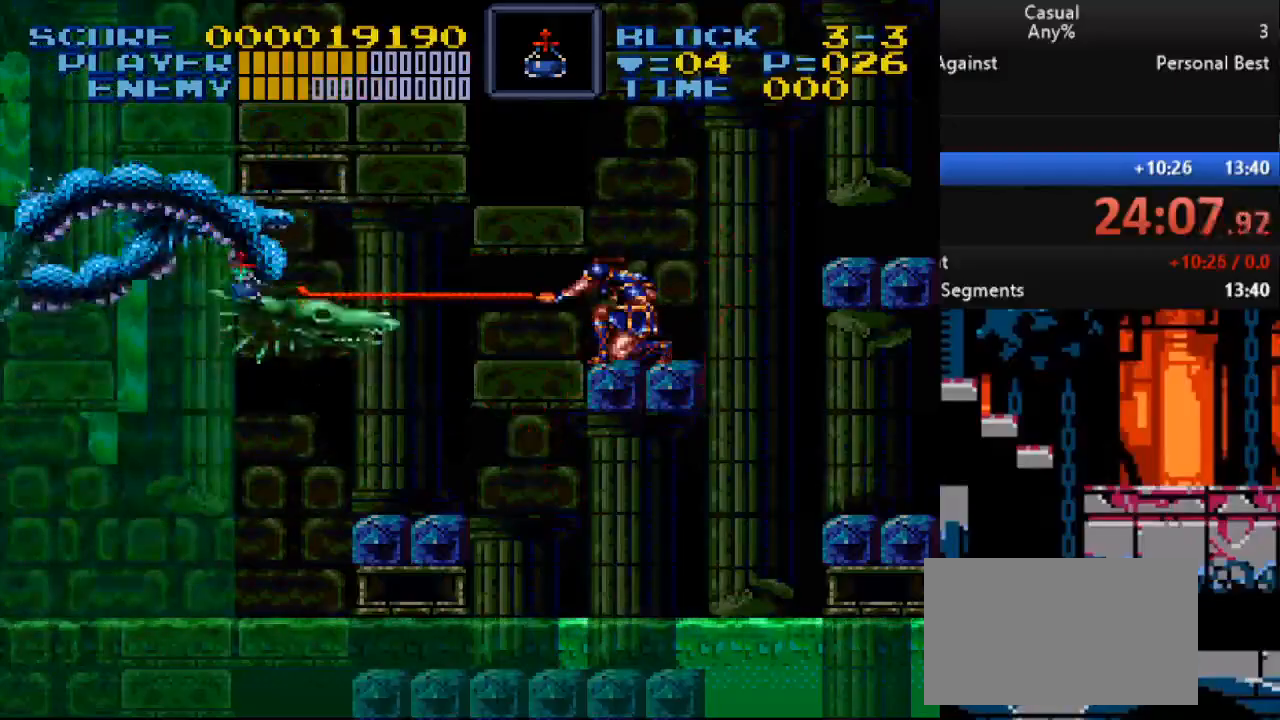
{"buttons": ["Y", "DPAD_DOWN"], "events": [[100, "Y", "up"], [150, "Y", "down"], [233, "Y", "up"], [317, "Y", "down"], [400, "Y", "up"], [467, "Y", "down"]]}
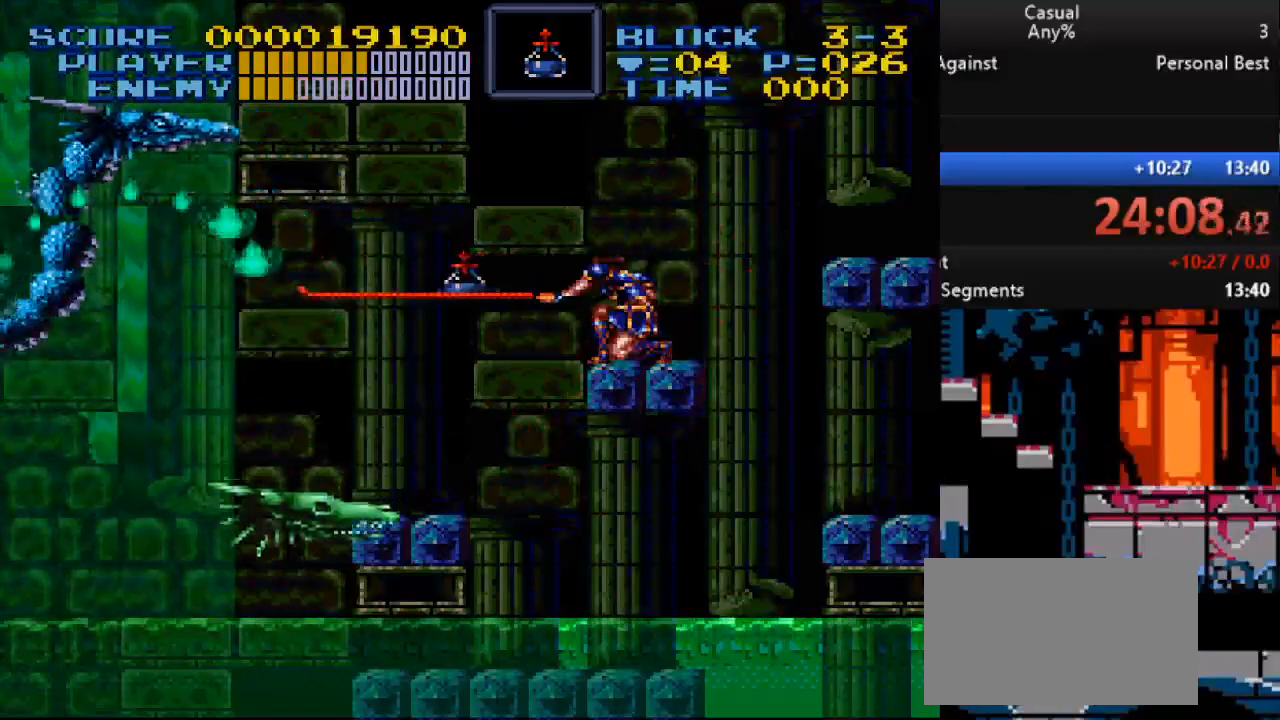
{"buttons": ["X"], "events": [[133, "Y", "up"], [200, "DPAD_DOWN", "up"], [350, "X", "down"], [467, "X", "up"], [500, "X", "down"]]}
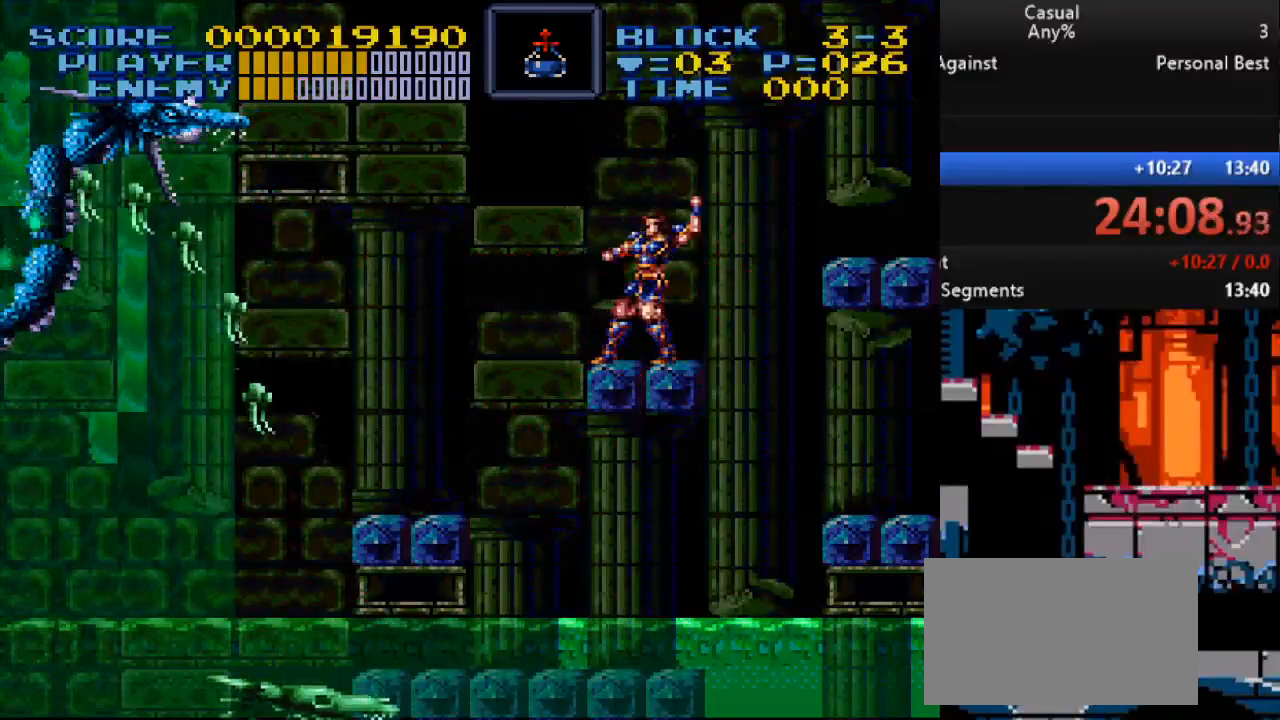
{"buttons": ["Y", "DPAD_DOWN"], "events": [[117, "X", "up"], [250, "DPAD_DOWN", "down"], [433, "Y", "down"]]}
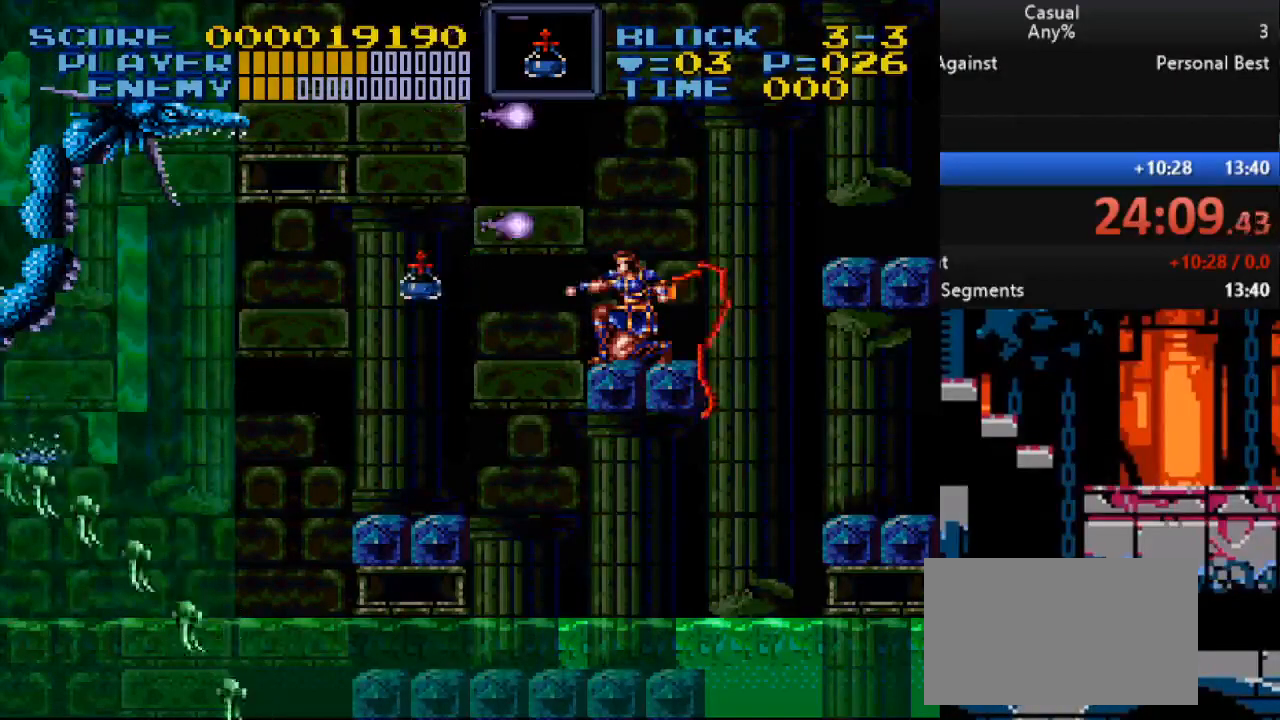
{"buttons": ["Y"], "events": [[50, "DPAD_LEFT", "down"], [67, "DPAD_DOWN", "up"], [83, "DPAD_UP", "down"], [300, "DPAD_LEFT", "up"], [350, "DPAD_UP", "up"]]}
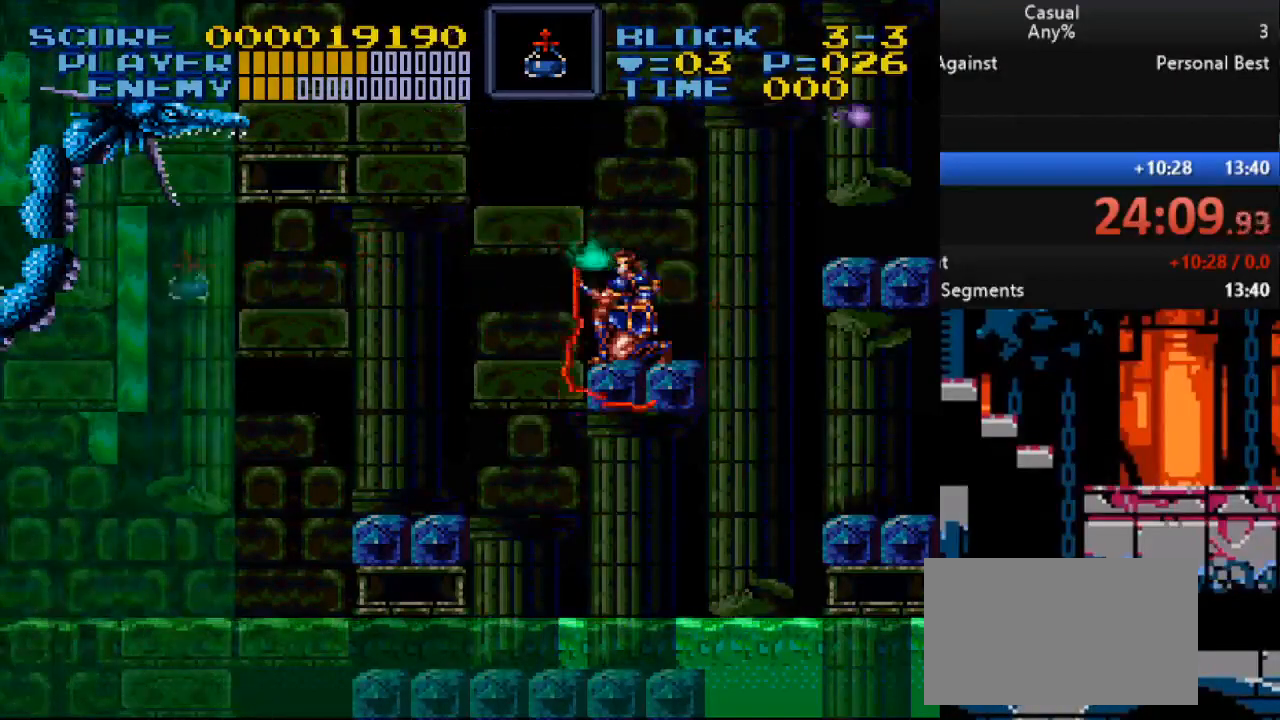
{"buttons": ["B"], "events": [[83, "Y", "up"], [450, "B", "down"]]}
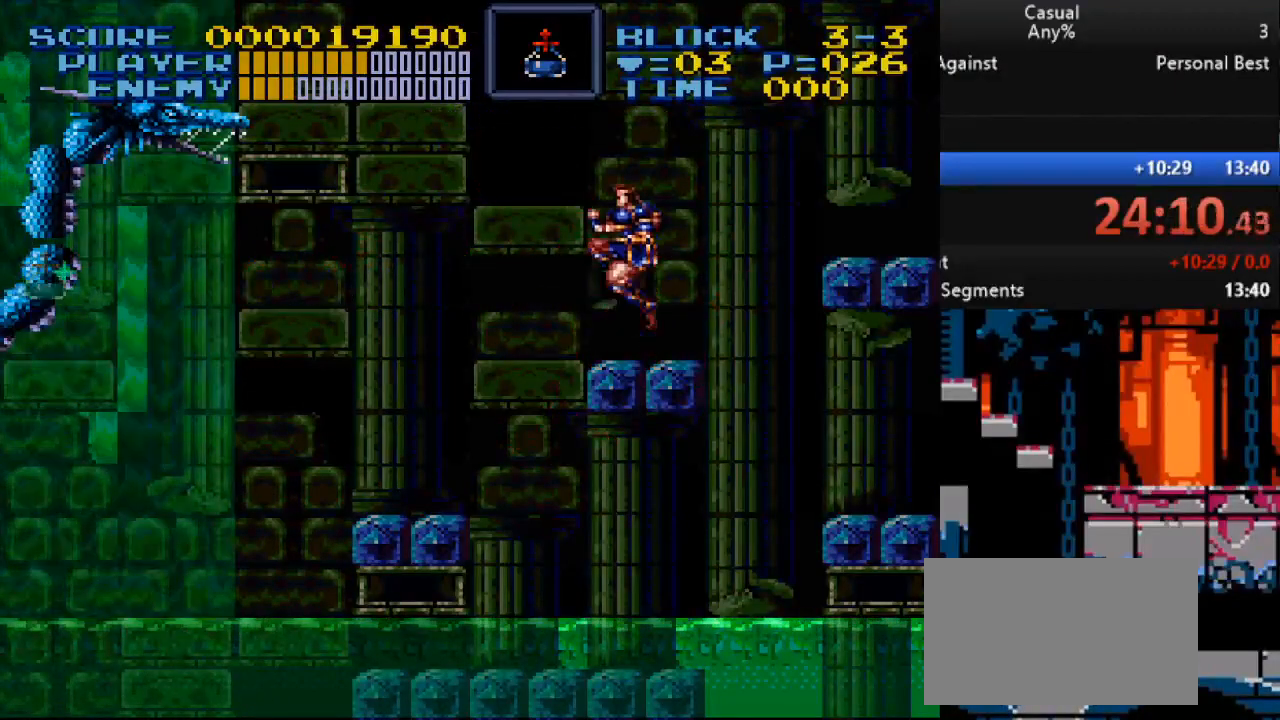
{"buttons": ["DPAD_RIGHT"], "events": [[50, "B", "up"], [183, "DPAD_LEFT", "down"], [250, "Y", "down"], [350, "DPAD_LEFT", "up"], [383, "Y", "up"], [500, "DPAD_RIGHT", "down"]]}
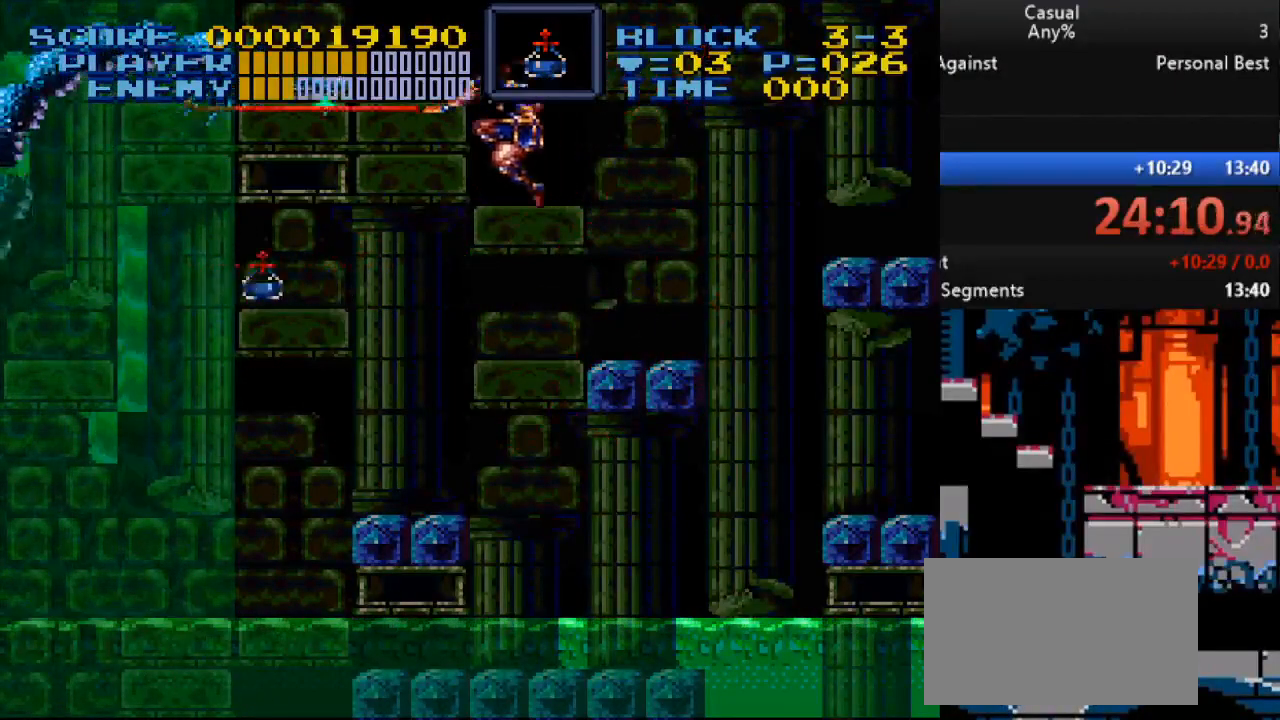
{"buttons": [], "events": [[350, "DPAD_RIGHT", "up"]]}
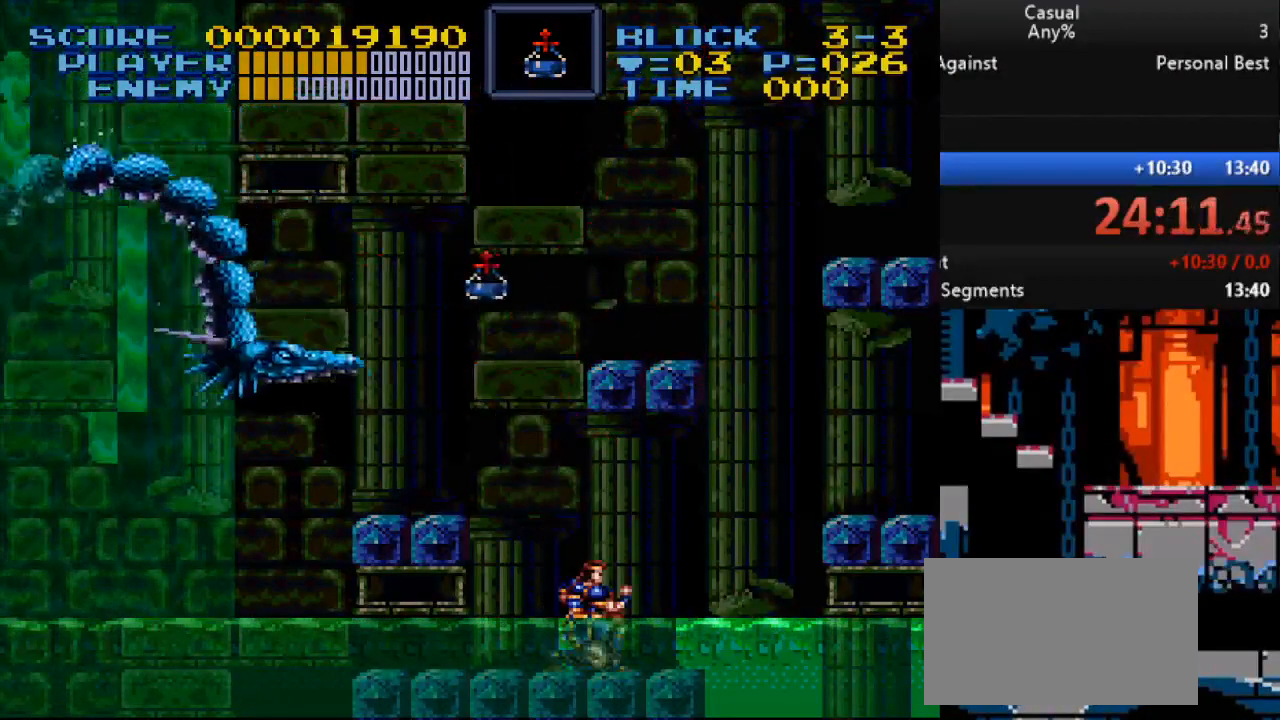
{"buttons": ["Y", "DPAD_UP", "DPAD_LEFT"], "events": [[100, "DPAD_LEFT", "down"], [117, "DPAD_UP", "down"], [200, "Y", "down"], [317, "Y", "up"], [367, "Y", "down"], [450, "Y", "up"], [500, "Y", "down"]]}
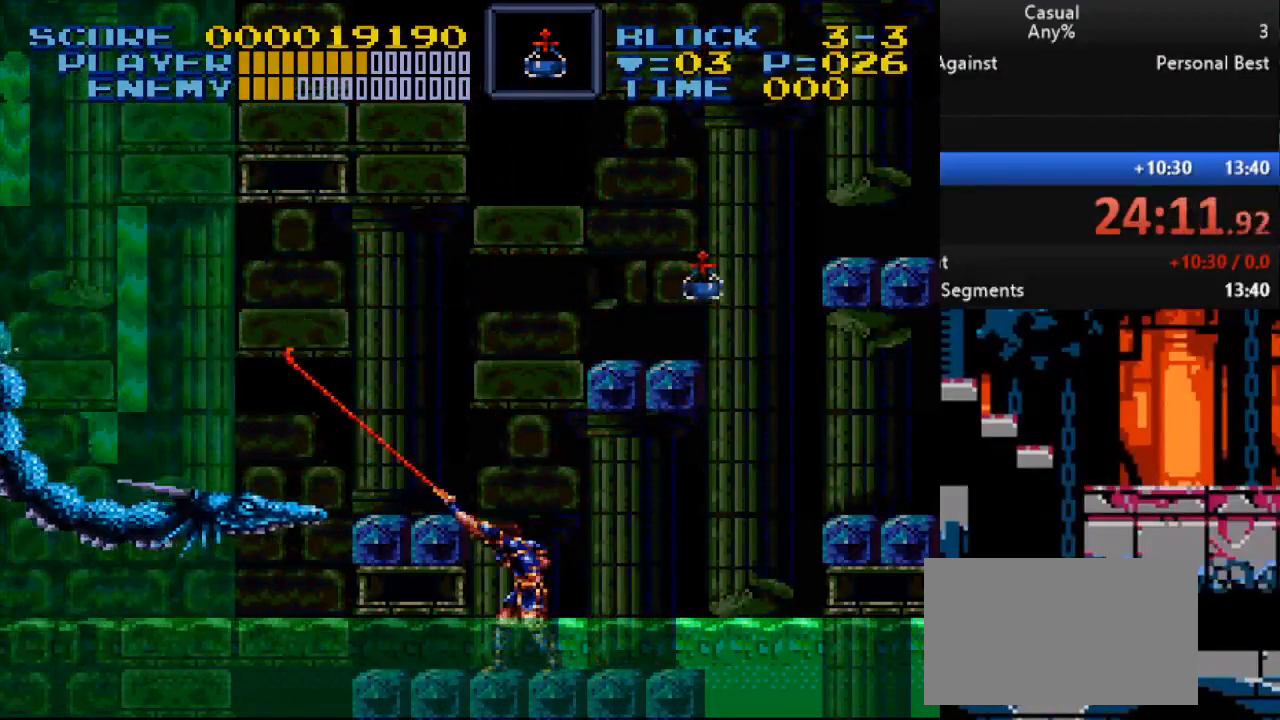
{"buttons": ["Y", "DPAD_UP", "DPAD_LEFT"], "events": [[83, "Y", "up"], [167, "Y", "down"], [250, "Y", "up"], [300, "Y", "down"], [383, "Y", "up"], [450, "Y", "down"]]}
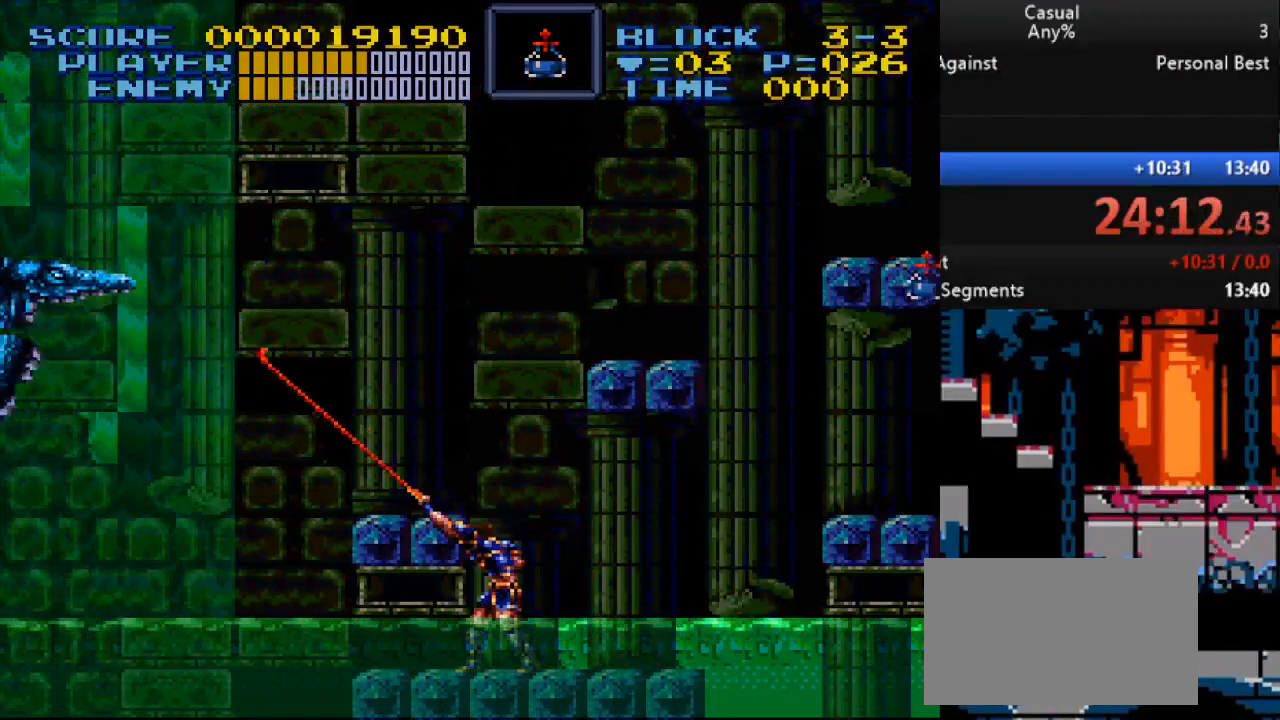
{"buttons": ["DPAD_UP", "DPAD_LEFT"], "events": [[33, "Y", "up"], [100, "Y", "down"], [200, "Y", "up"], [233, "Y", "down"], [433, "Y", "up"]]}